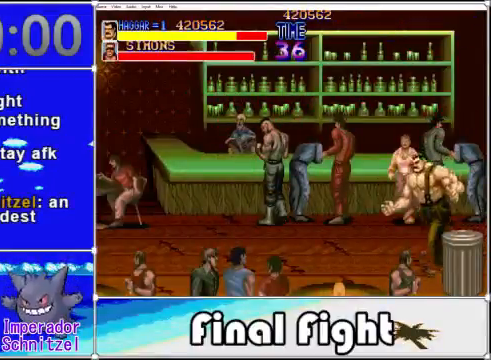
Gameplay with a controller (Xbox layout); each line is a JSON object with the inputs held at the frame after it. "events" lists button and stick changes between this image and that frame as [ms after this image, input, new state], when the widget could be followed in between. Not read: L3 R3 left_stick right_stick.
{"buttons": ["X", "DPAD_DOWN", "DPAD_RIGHT"], "events": [[280, "DPAD_LEFT", "up"], [320, "DPAD_RIGHT", "down"], [400, "X", "down"]]}
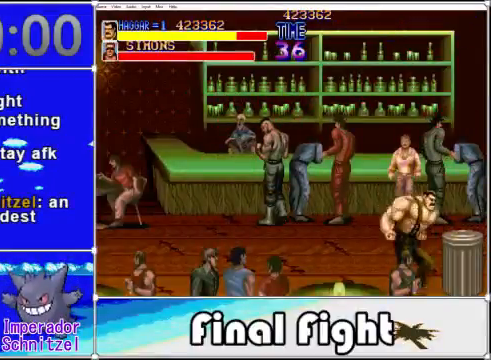
{"buttons": ["DPAD_UP"], "events": [[40, "DPAD_DOWN", "up"], [80, "DPAD_RIGHT", "up"], [80, "X", "up"], [520, "DPAD_UP", "down"]]}
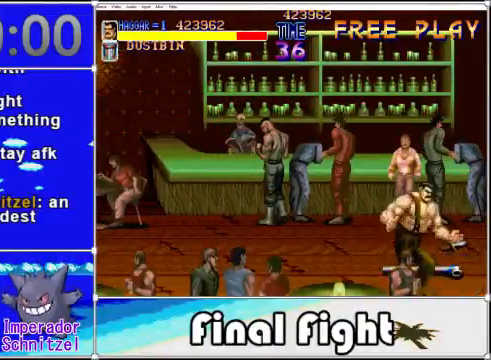
{"buttons": ["X"], "events": [[40, "DPAD_UP", "up"], [80, "DPAD_RIGHT", "down"], [80, "DPAD_UP", "down"], [240, "DPAD_RIGHT", "up"], [280, "DPAD_UP", "up"], [360, "X", "down"]]}
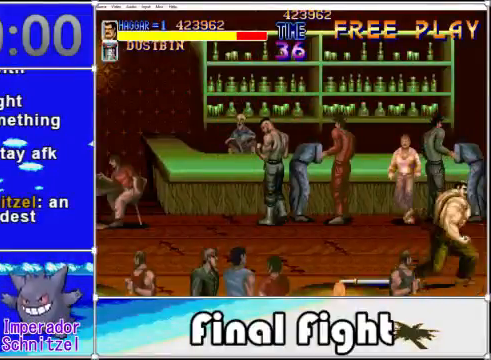
{"buttons": ["X", "DPAD_LEFT"], "events": [[80, "X", "up"], [160, "DPAD_LEFT", "down"], [520, "X", "down"]]}
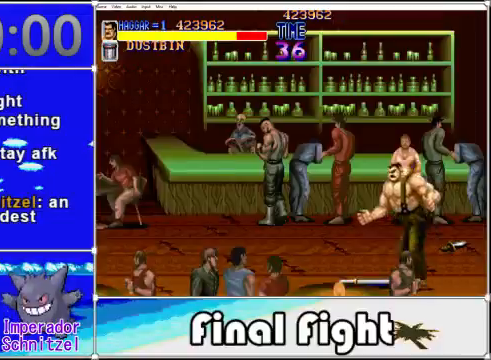
{"buttons": ["DPAD_LEFT"], "events": [[200, "X", "up"]]}
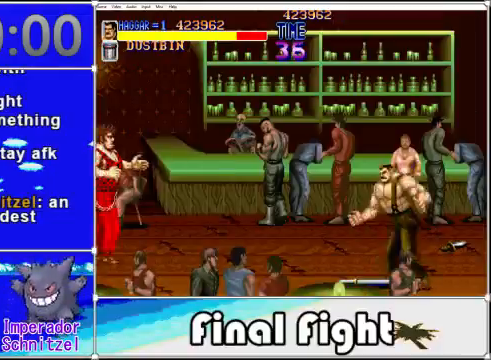
{"buttons": ["DPAD_LEFT"], "events": [[240, "X", "down"], [400, "X", "up"]]}
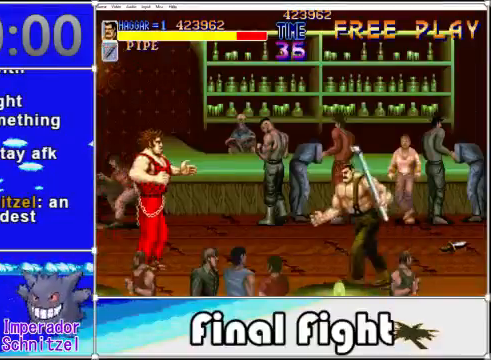
{"buttons": ["DPAD_LEFT"], "events": [[40, "DPAD_UP", "down"], [360, "DPAD_UP", "up"]]}
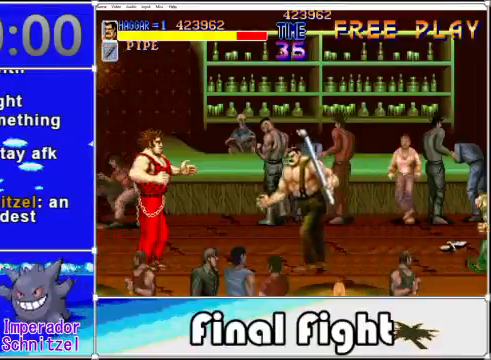
{"buttons": [], "events": [[160, "X", "down"], [320, "X", "up"], [360, "DPAD_LEFT", "up"]]}
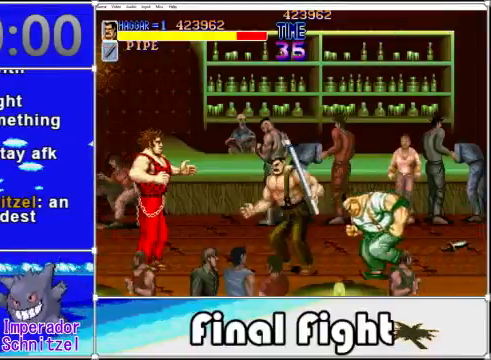
{"buttons": ["DPAD_UP"], "events": [[120, "DPAD_LEFT", "down"], [200, "DPAD_UP", "down"], [440, "DPAD_LEFT", "up"]]}
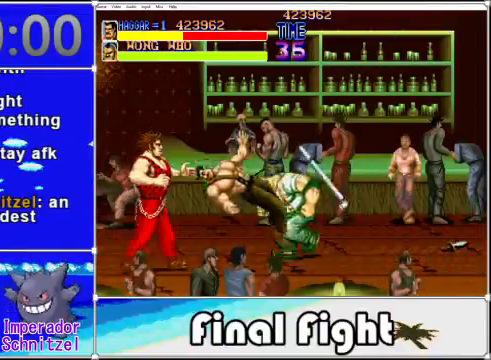
{"buttons": [], "events": [[80, "DPAD_UP", "up"], [280, "A", "down"], [320, "X", "down"], [440, "A", "up"], [480, "X", "up"]]}
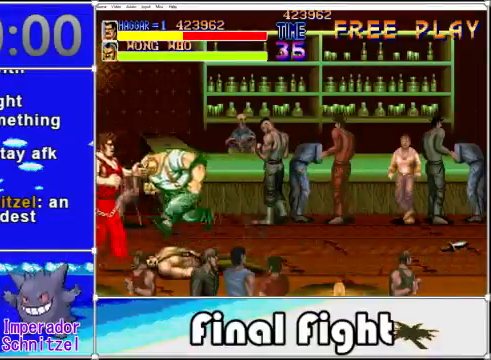
{"buttons": ["DPAD_UP"], "events": [[160, "X", "down"], [200, "A", "down"], [280, "A", "up"], [360, "X", "up"], [440, "DPAD_UP", "down"]]}
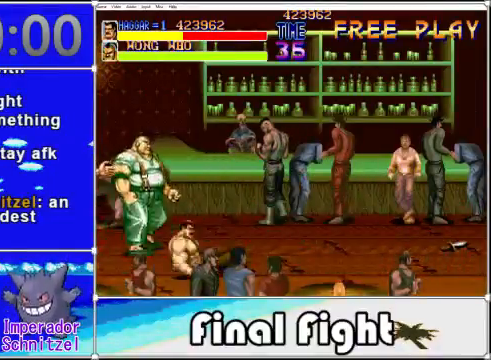
{"buttons": ["DPAD_LEFT"], "events": [[240, "DPAD_LEFT", "down"], [360, "DPAD_UP", "up"]]}
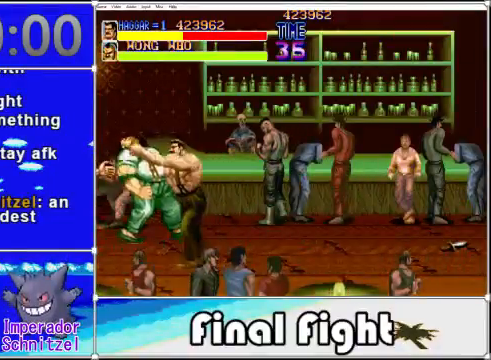
{"buttons": [], "events": [[200, "X", "down"], [280, "X", "up"], [320, "DPAD_LEFT", "up"]]}
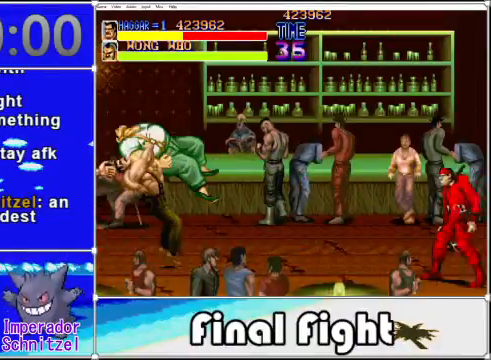
{"buttons": ["DPAD_RIGHT"], "events": [[400, "DPAD_RIGHT", "down"]]}
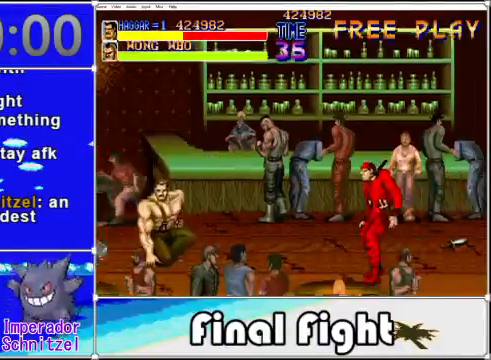
{"buttons": ["DPAD_RIGHT"], "events": []}
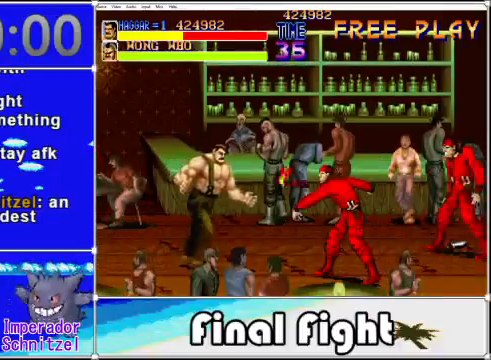
{"buttons": ["DPAD_UP", "DPAD_RIGHT"], "events": [[120, "DPAD_UP", "down"]]}
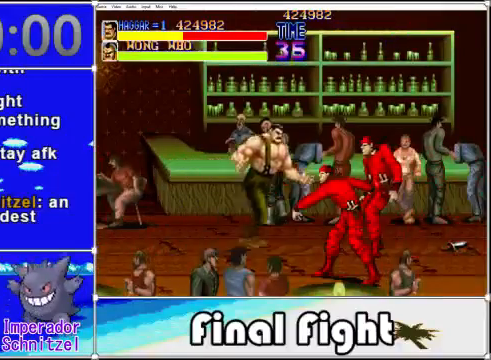
{"buttons": ["DPAD_RIGHT"], "events": [[40, "DPAD_UP", "up"], [40, "X", "down"], [80, "DPAD_DOWN", "down"], [200, "X", "up"], [320, "DPAD_DOWN", "up"]]}
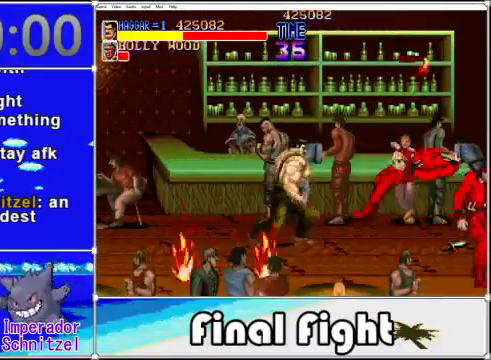
{"buttons": ["DPAD_UP", "DPAD_RIGHT"], "events": [[120, "DPAD_DOWN", "down"], [200, "X", "down"], [240, "DPAD_DOWN", "up"], [240, "X", "up"], [440, "DPAD_UP", "down"]]}
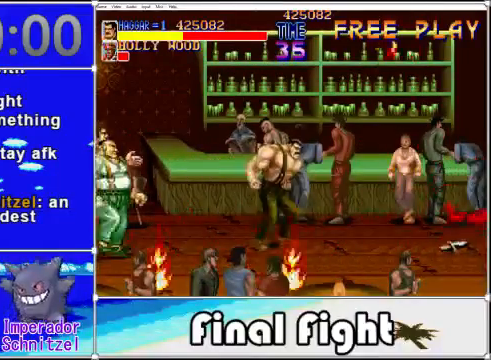
{"buttons": ["DPAD_LEFT"], "events": [[280, "DPAD_RIGHT", "up"], [360, "DPAD_LEFT", "down"], [400, "DPAD_UP", "up"]]}
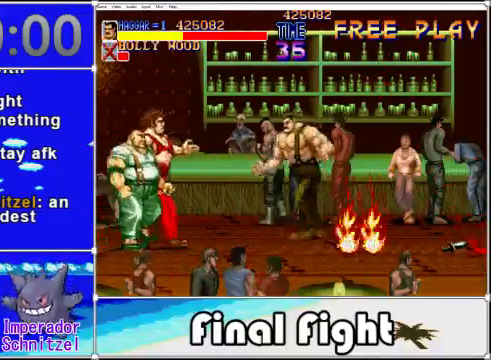
{"buttons": ["X", "DPAD_LEFT"], "events": [[40, "A", "down"], [160, "A", "up"], [240, "X", "down"], [400, "X", "up"], [480, "X", "down"]]}
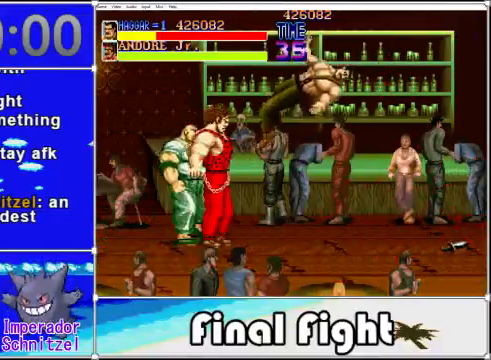
{"buttons": [], "events": [[120, "X", "up"], [320, "DPAD_LEFT", "up"]]}
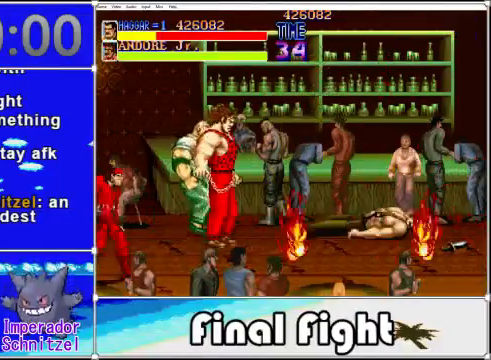
{"buttons": [], "events": []}
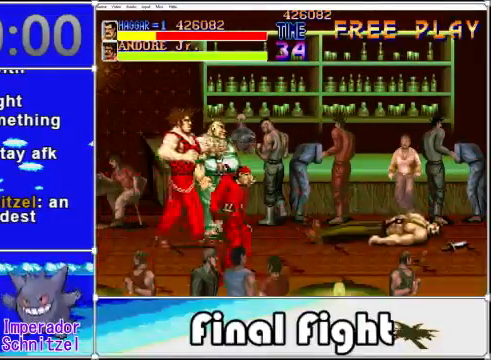
{"buttons": ["DPAD_LEFT"], "events": [[200, "DPAD_LEFT", "down"]]}
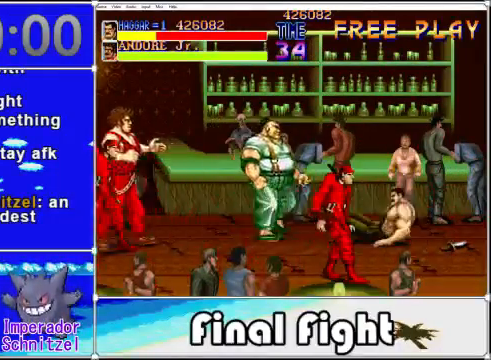
{"buttons": ["DPAD_LEFT"], "events": [[320, "X", "down"], [440, "X", "up"]]}
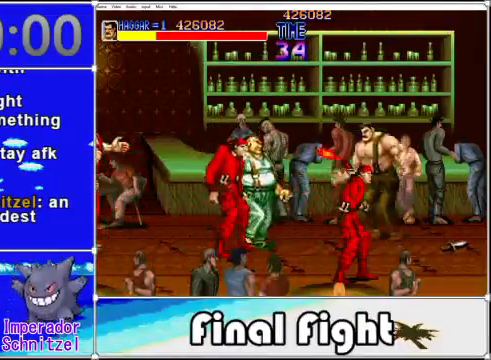
{"buttons": ["X", "DPAD_LEFT"], "events": [[360, "X", "down"]]}
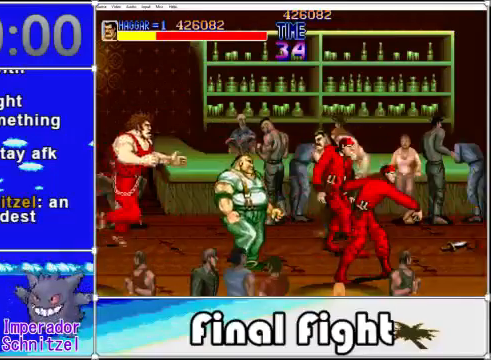
{"buttons": ["DPAD_DOWN", "DPAD_RIGHT"], "events": [[40, "X", "up"], [120, "X", "down"], [160, "X", "up"], [280, "DPAD_DOWN", "down"], [320, "DPAD_LEFT", "up"], [360, "DPAD_RIGHT", "down"]]}
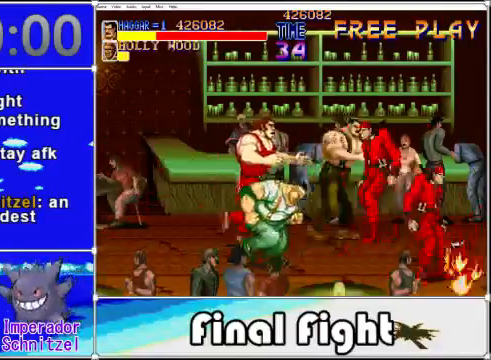
{"buttons": ["DPAD_LEFT"], "events": [[160, "DPAD_RIGHT", "up"], [200, "DPAD_DOWN", "up"], [200, "DPAD_LEFT", "down"], [280, "X", "down"], [360, "X", "up"]]}
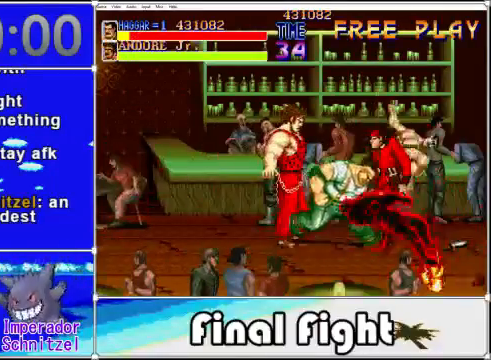
{"buttons": [], "events": [[80, "DPAD_LEFT", "up"]]}
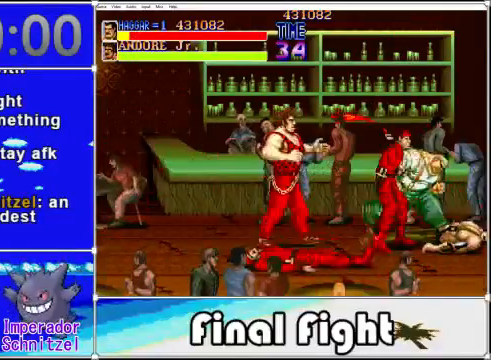
{"buttons": ["DPAD_LEFT"], "events": [[360, "DPAD_LEFT", "down"]]}